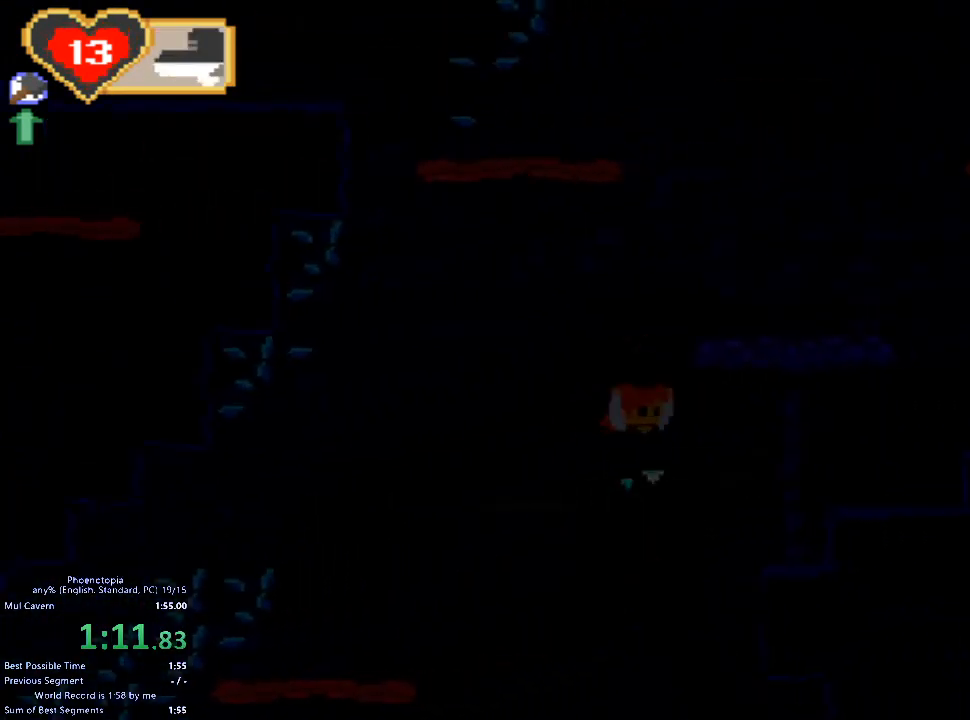
Gameplay with keyboard; each line is a JSON object with the keys held at the frame after it. "events" lists presses ("down") and releases ("up") of "1", "2", "3", "4", "5", "a", "c", "caps_lock", "d", "down", "e", "left", "q", "right", "s", "shift_l", "shift_r", "space", "tab", "up", "w", "x" and "z" between this image and that frame as [ms after this image, input, new state], when the widget could be followed in between. No other keys are recorded. Mouse input is not recorded.
{"keys": ["right"], "events": [[267, "z", "up"]]}
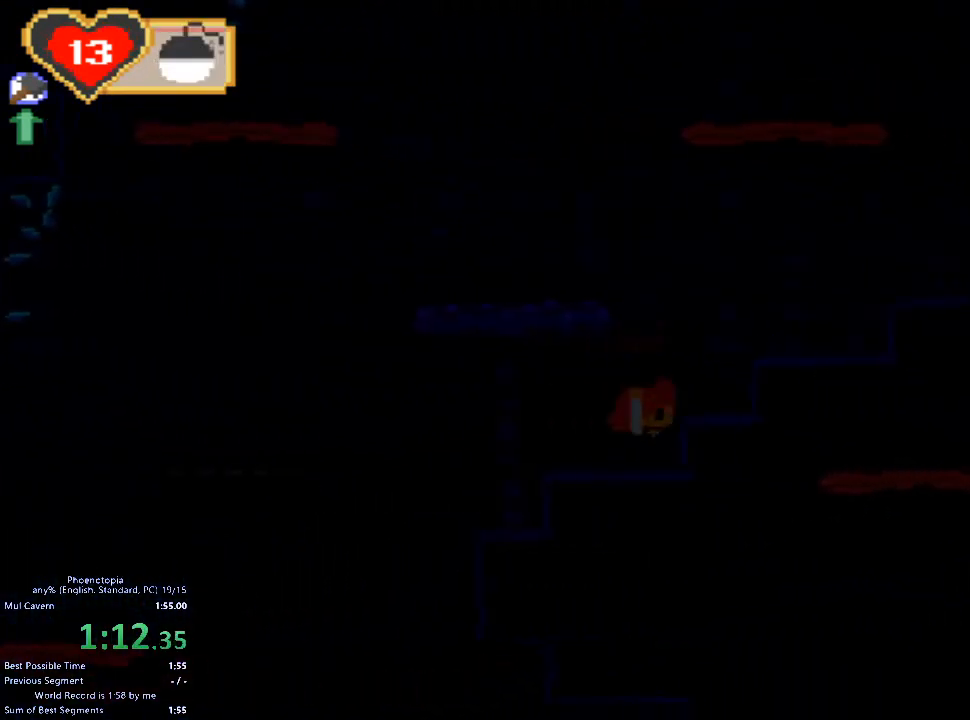
{"keys": ["right"], "events": [[33, "z", "down"], [433, "z", "up"]]}
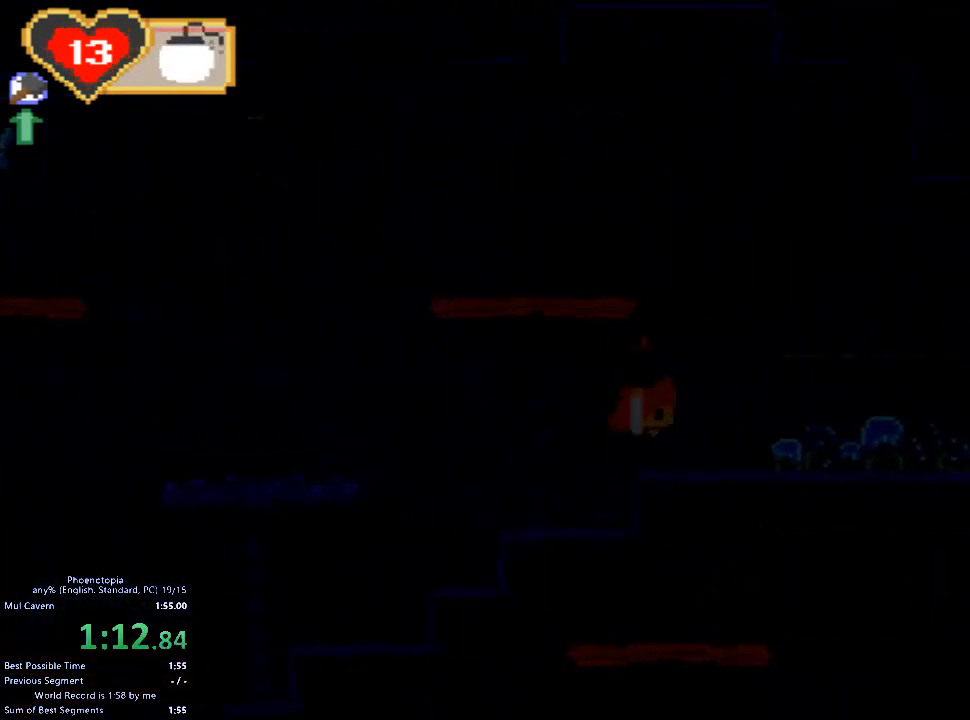
{"keys": ["right"], "events": []}
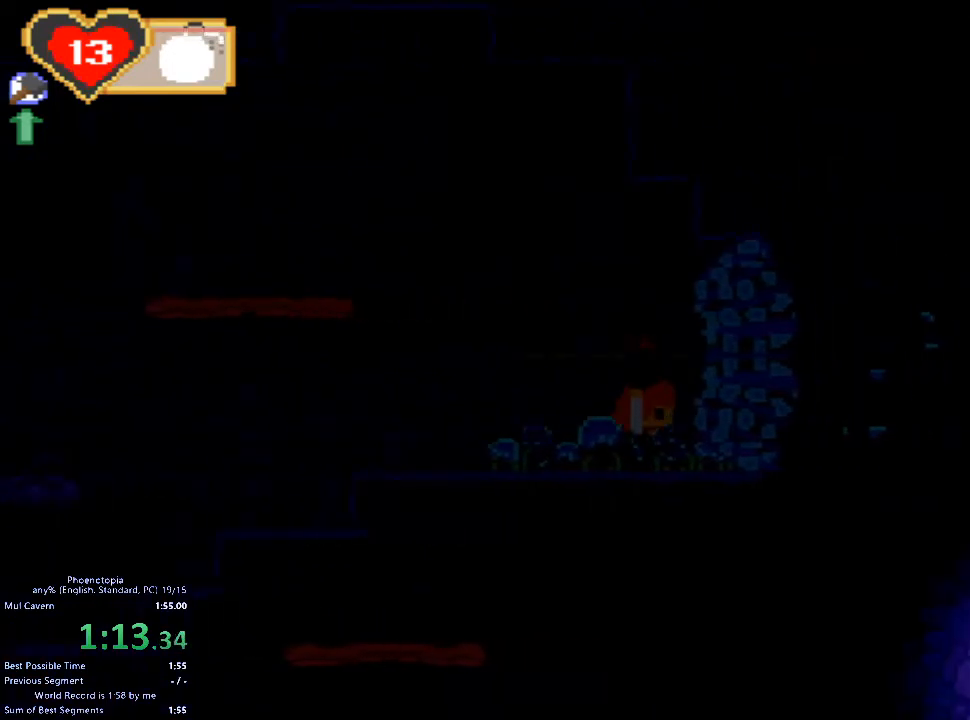
{"keys": ["left"], "events": [[100, "down", "down"], [167, "right", "up"], [200, "down", "up"], [233, "left", "down"]]}
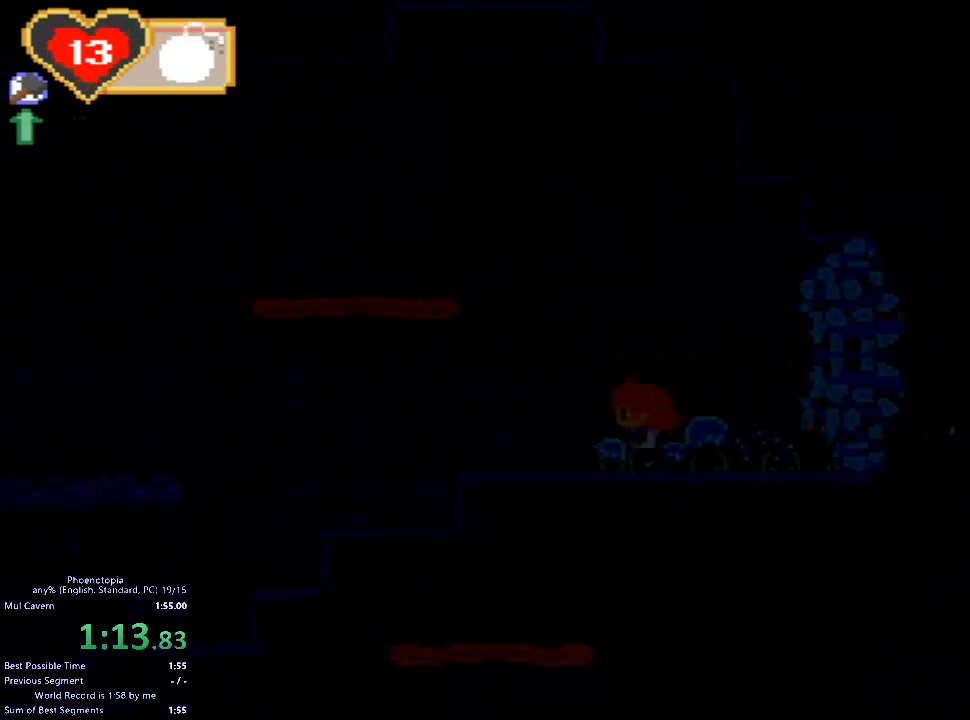
{"keys": [], "events": [[67, "left", "up"]]}
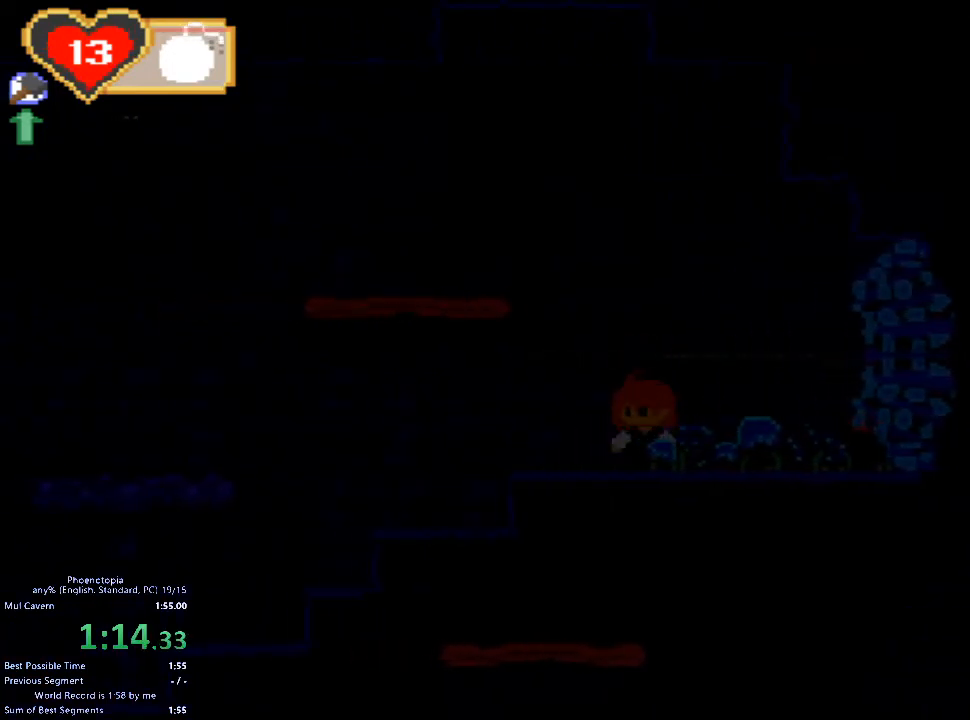
{"keys": [], "events": [[67, "right", "down"], [100, "right", "up"]]}
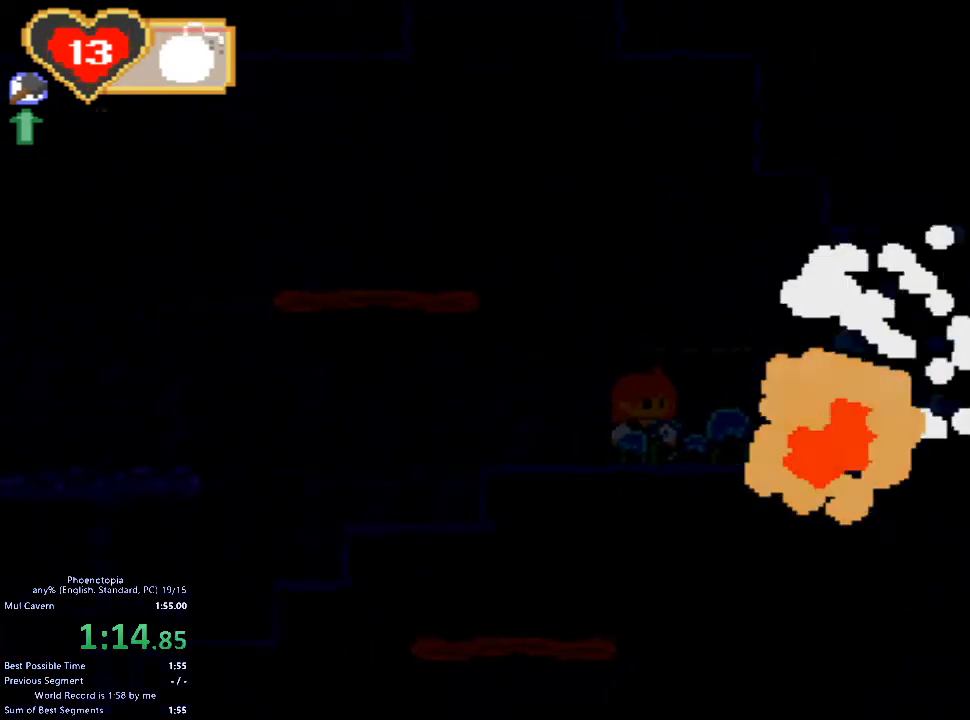
{"keys": ["right"], "events": [[67, "right", "down"]]}
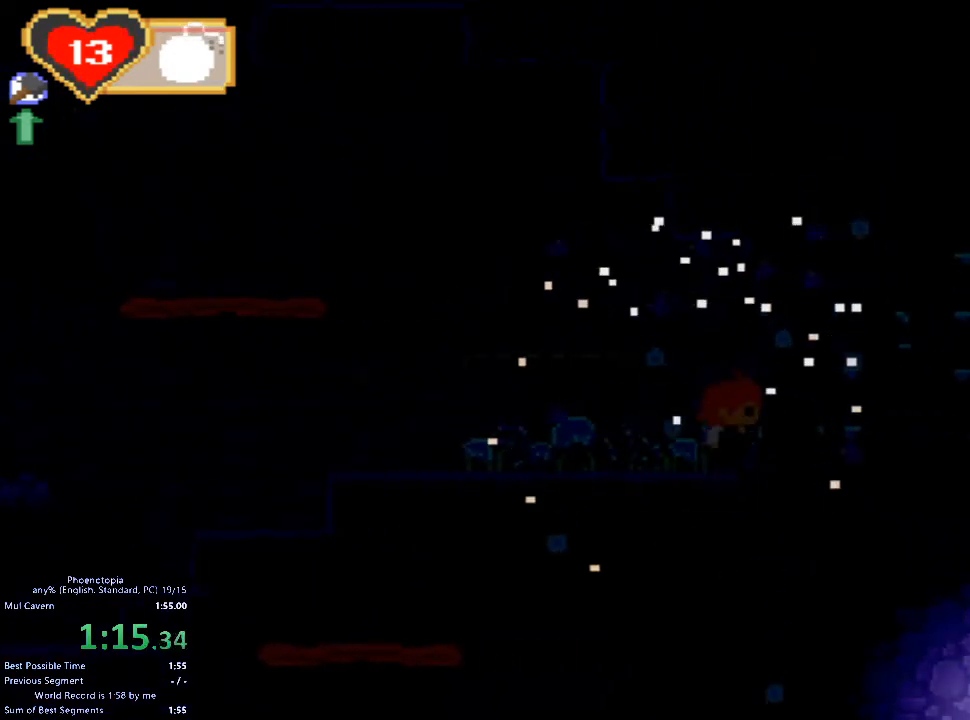
{"keys": ["right", "z"], "events": [[167, "z", "down"], [300, "z", "up"], [367, "z", "down"]]}
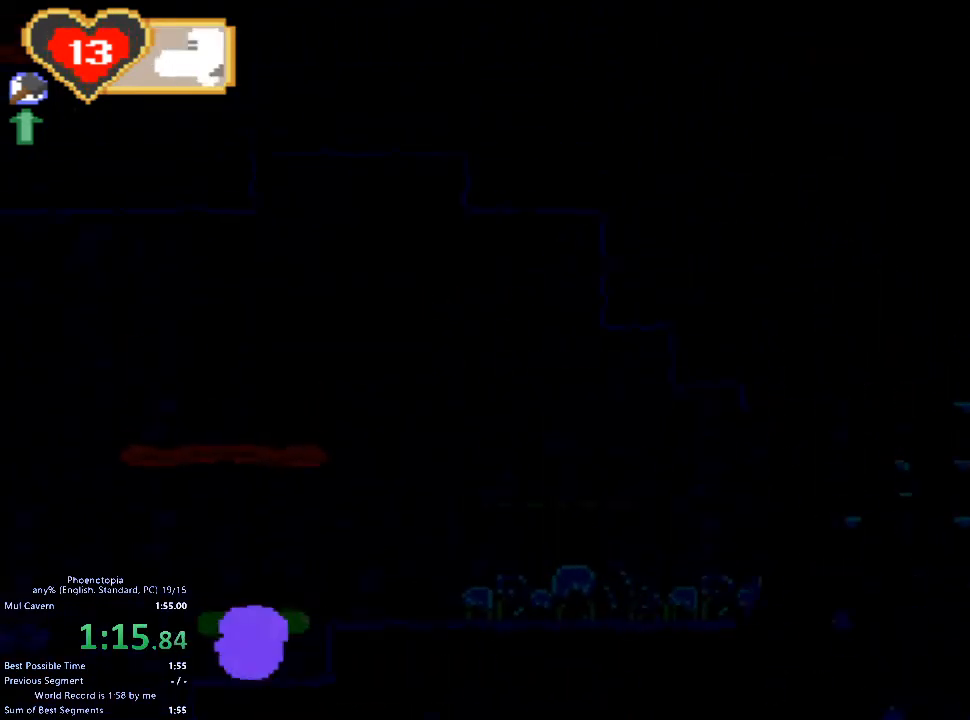
{"keys": ["right", "z"], "events": []}
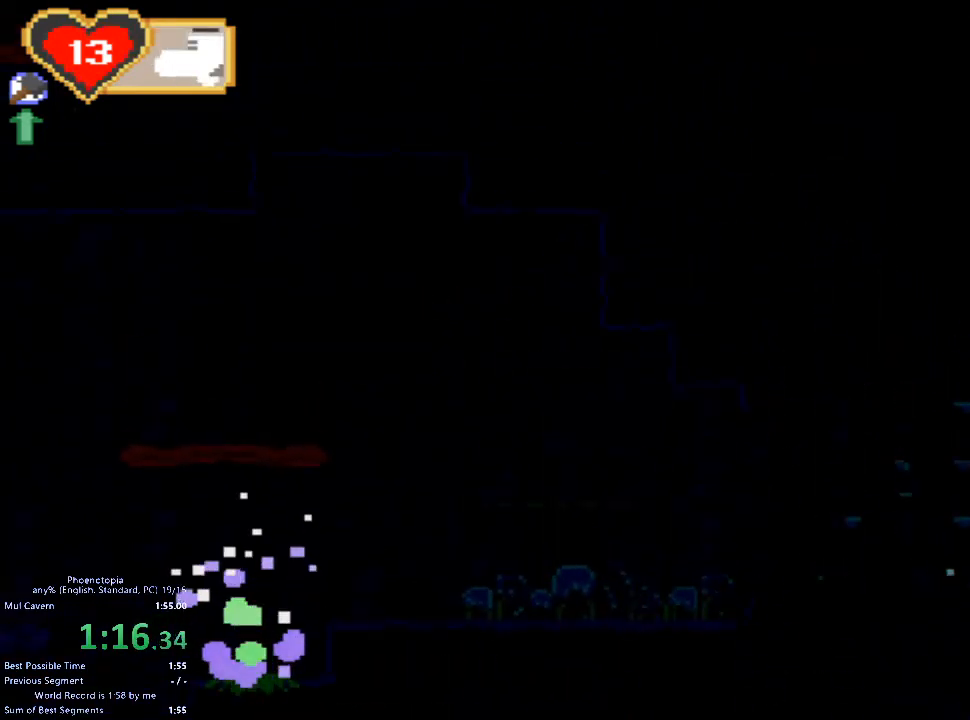
{"keys": ["right"], "events": [[333, "z", "up"]]}
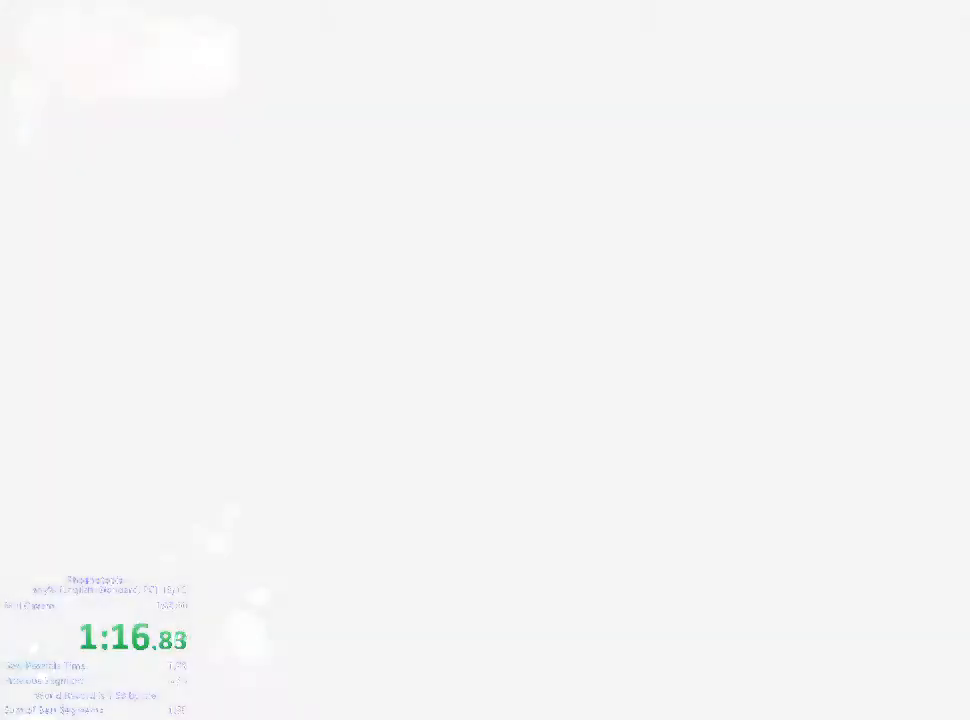
{"keys": ["right"], "events": [[267, "3", "down"], [367, "3", "up"]]}
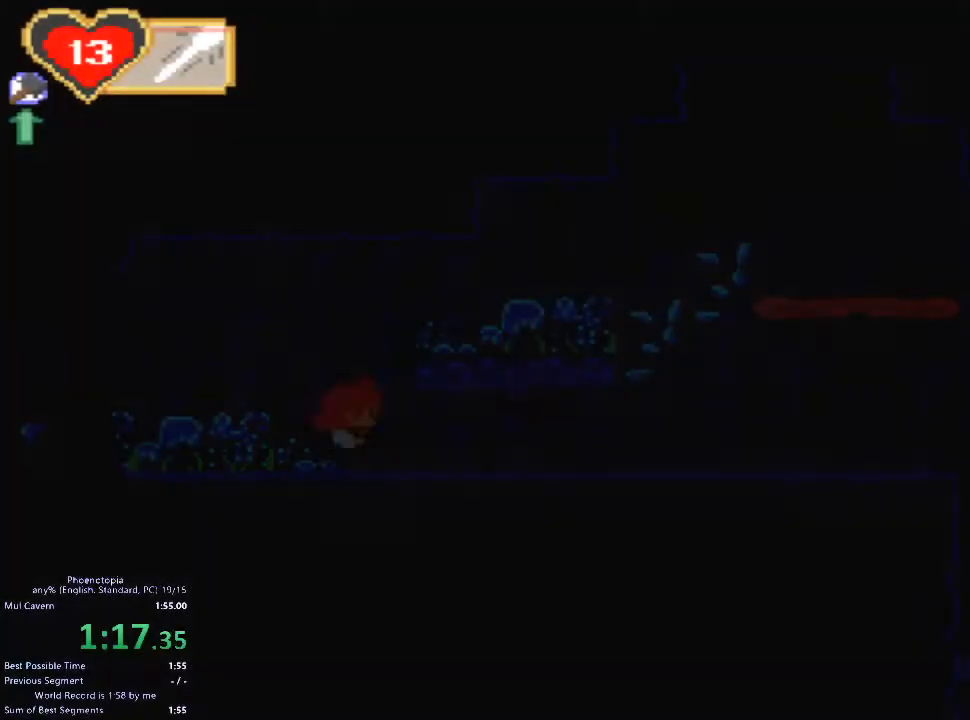
{"keys": ["right", "z"], "events": [[367, "z", "down"]]}
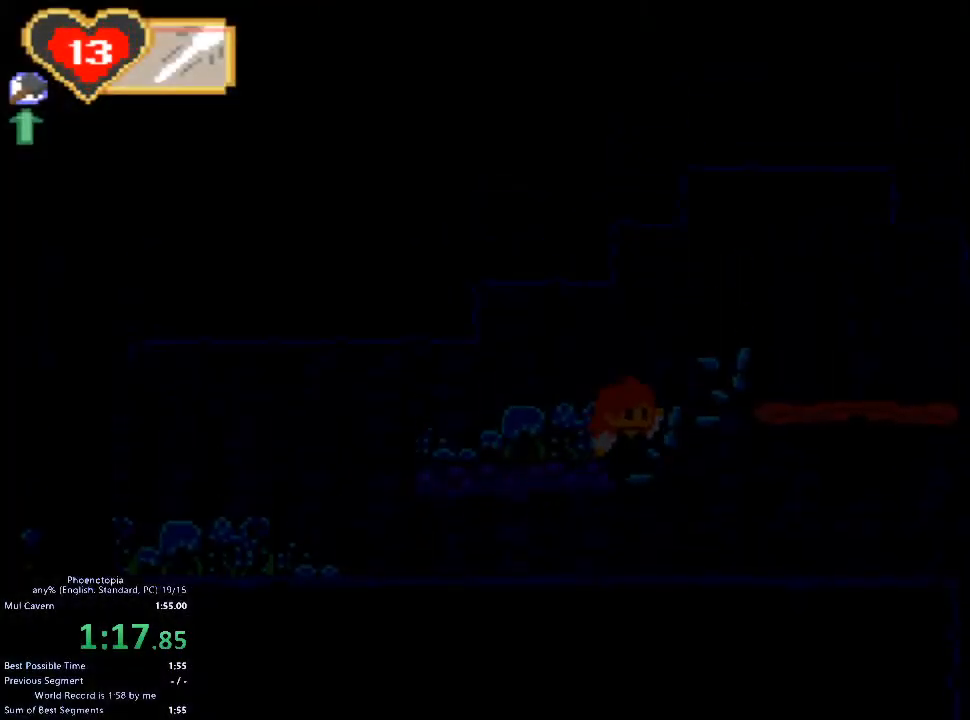
{"keys": ["right"], "events": [[200, "z", "up"]]}
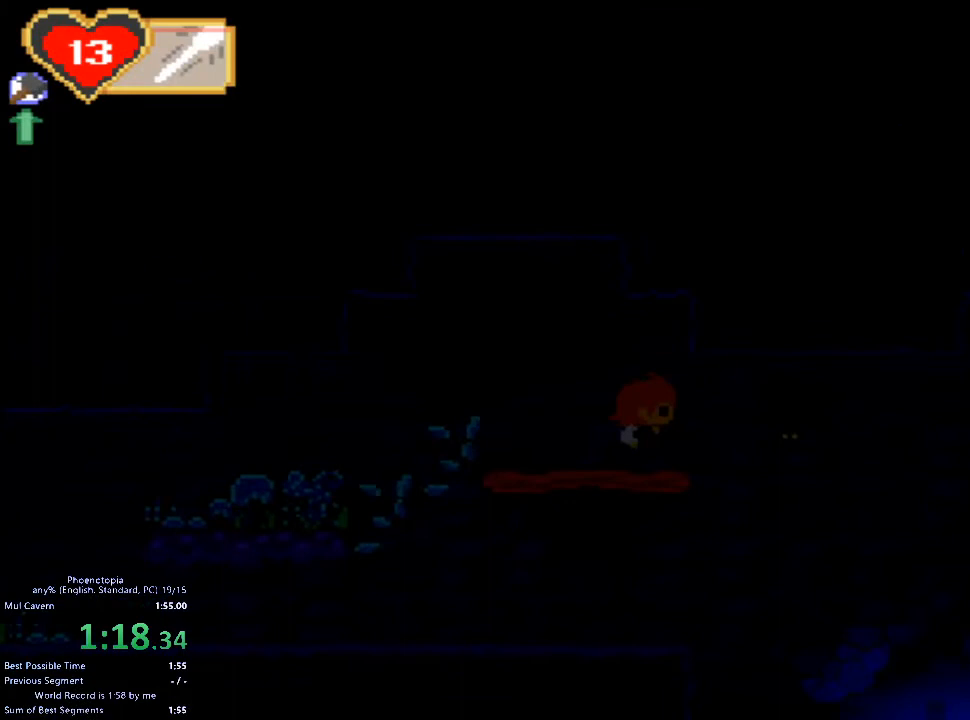
{"keys": ["right"], "events": [[33, "x", "down"], [100, "x", "up"], [133, "right", "up"], [500, "right", "down"]]}
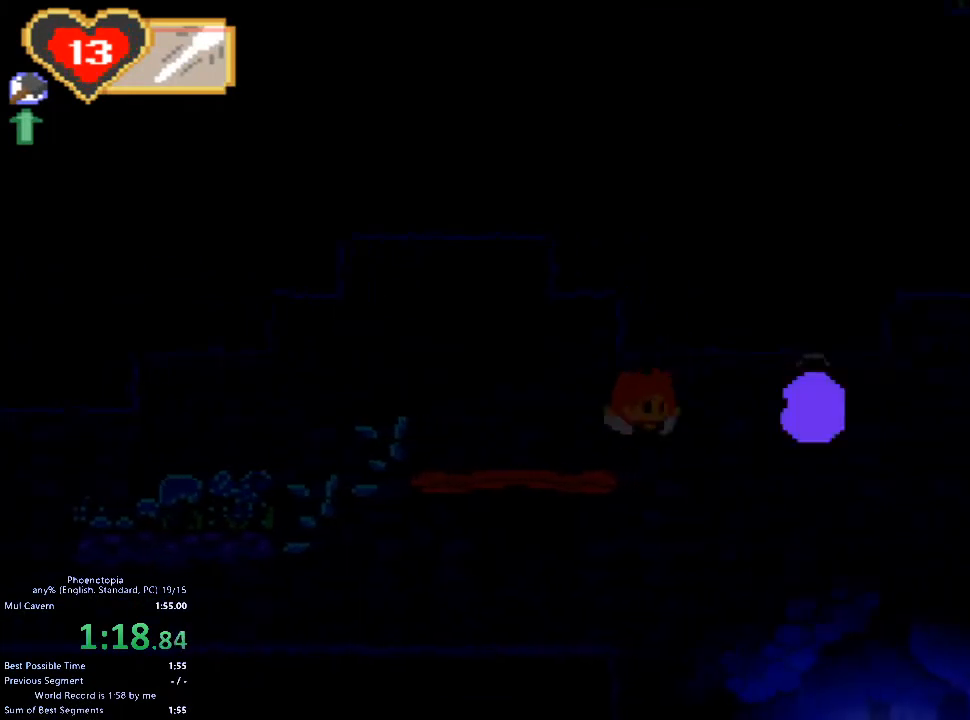
{"keys": ["right", "z"], "events": [[100, "z", "down"]]}
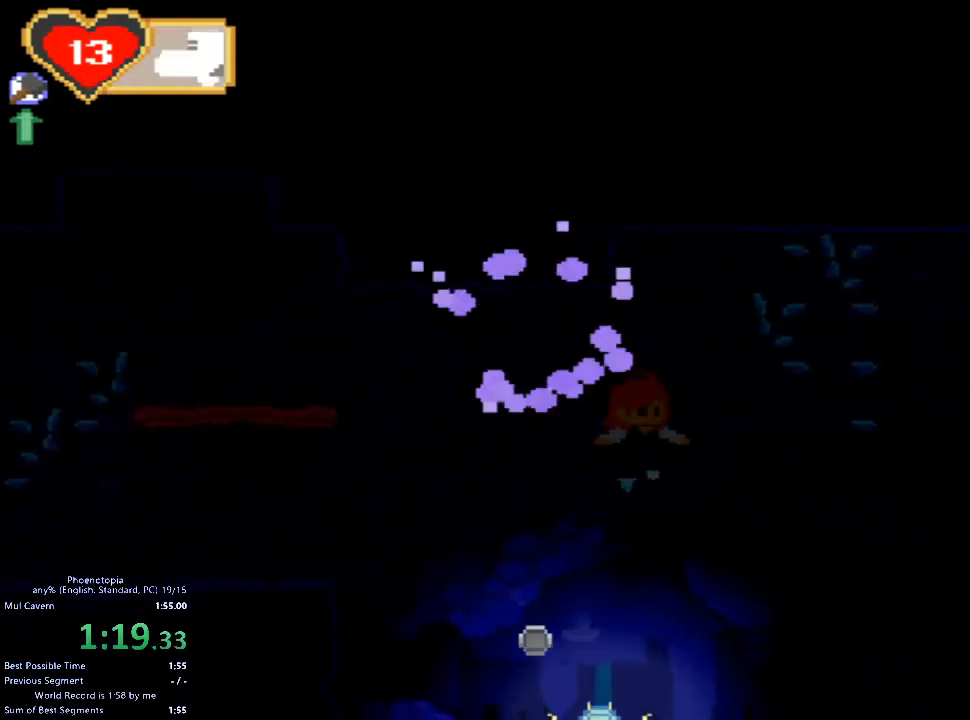
{"keys": ["right", "z"], "events": []}
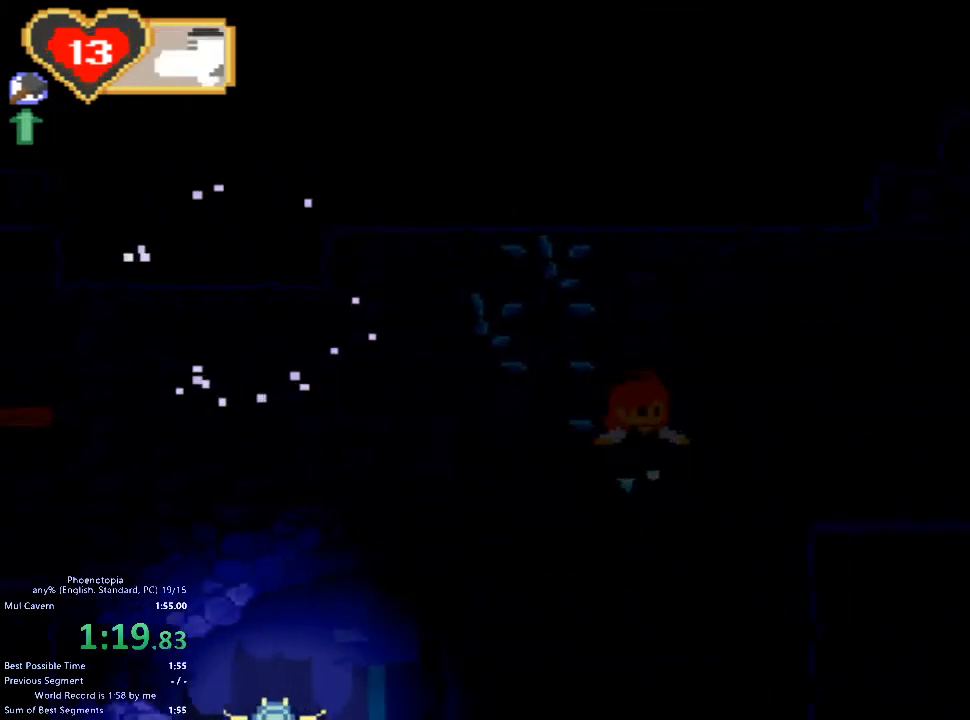
{"keys": ["right"], "events": [[500, "z", "up"]]}
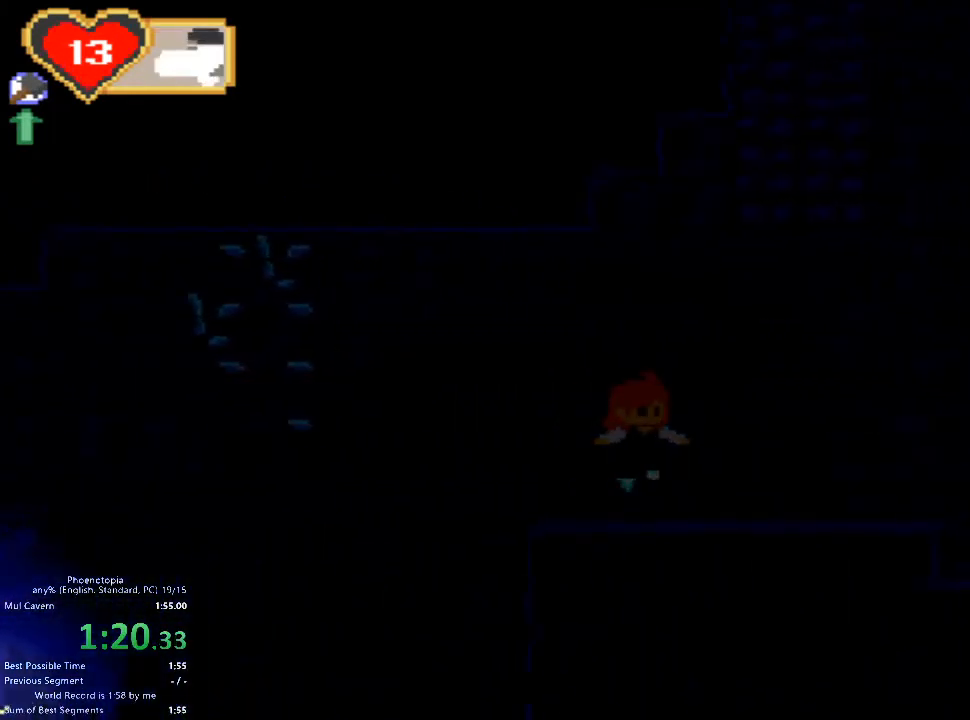
{"keys": ["right"], "events": [[300, "2", "down"], [367, "2", "up"]]}
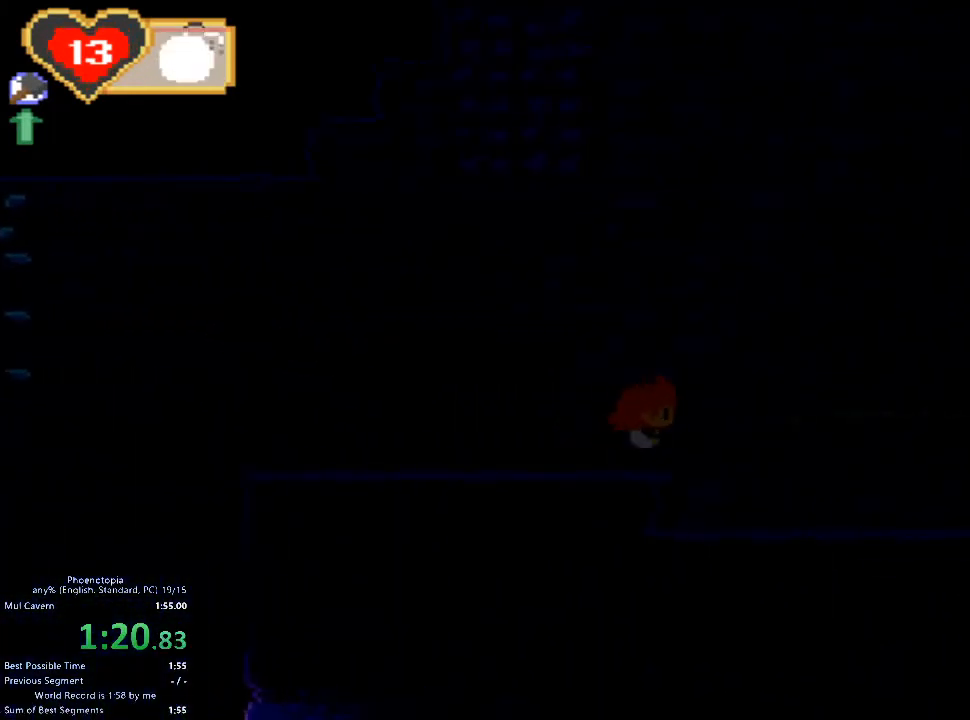
{"keys": ["z"], "events": [[333, "right", "up"], [400, "z", "down"]]}
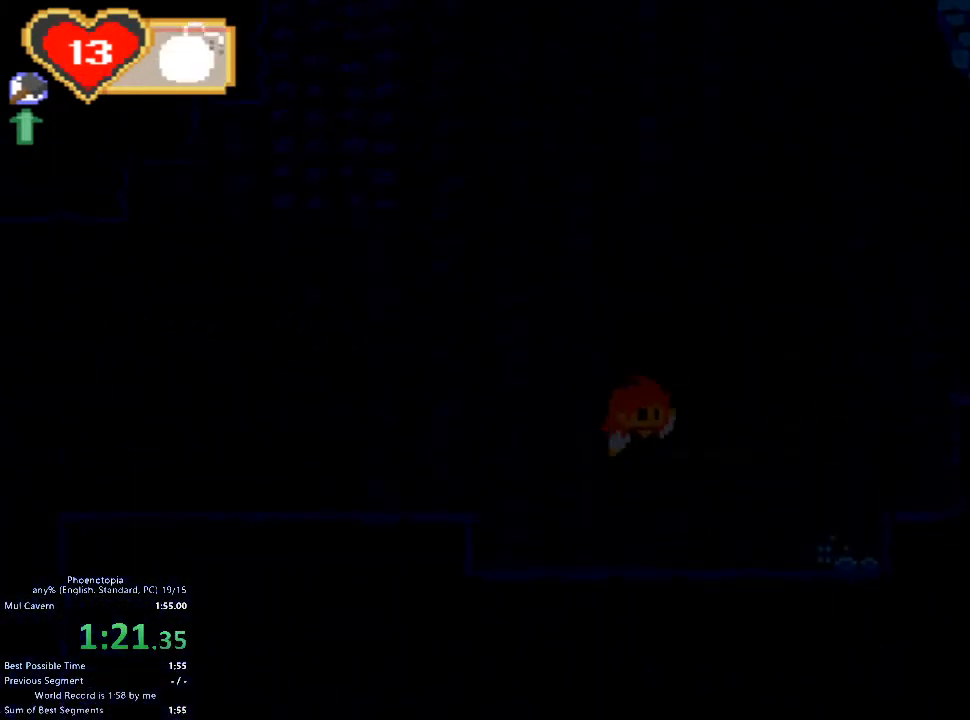
{"keys": [], "events": [[100, "z", "up"]]}
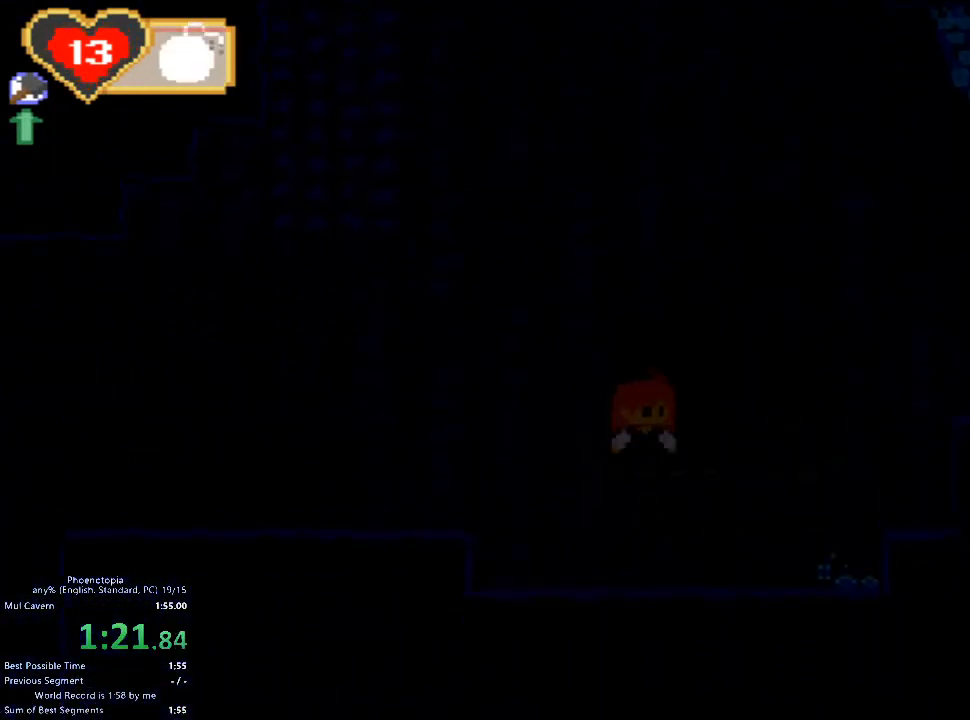
{"keys": ["right", "z"], "events": [[67, "z", "down"], [133, "right", "down"], [300, "z", "up"], [367, "z", "down"]]}
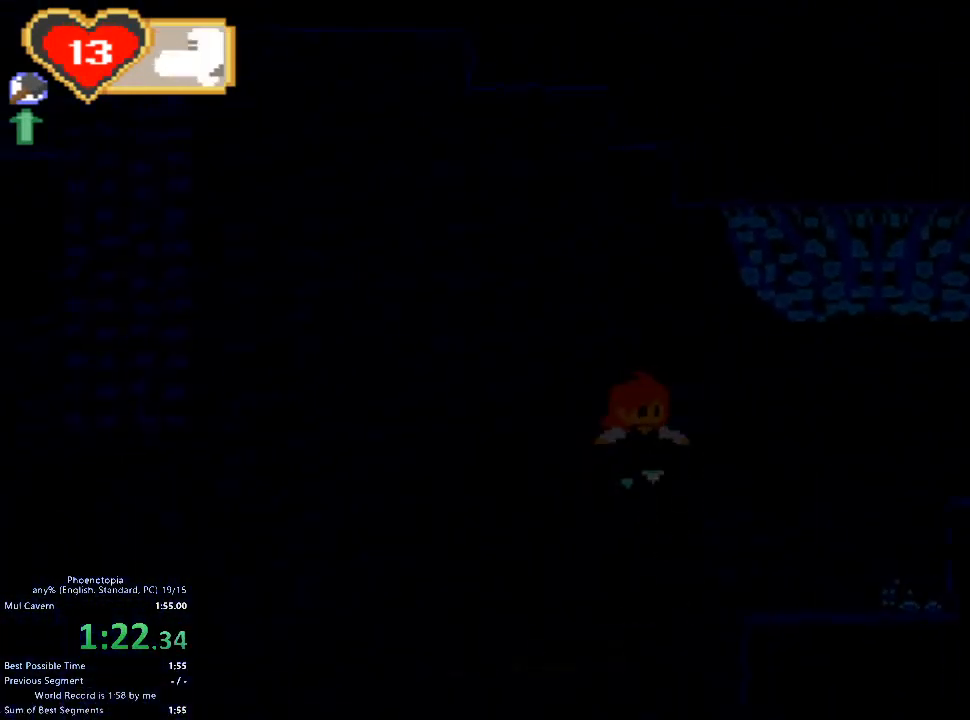
{"keys": ["right", "z"], "events": []}
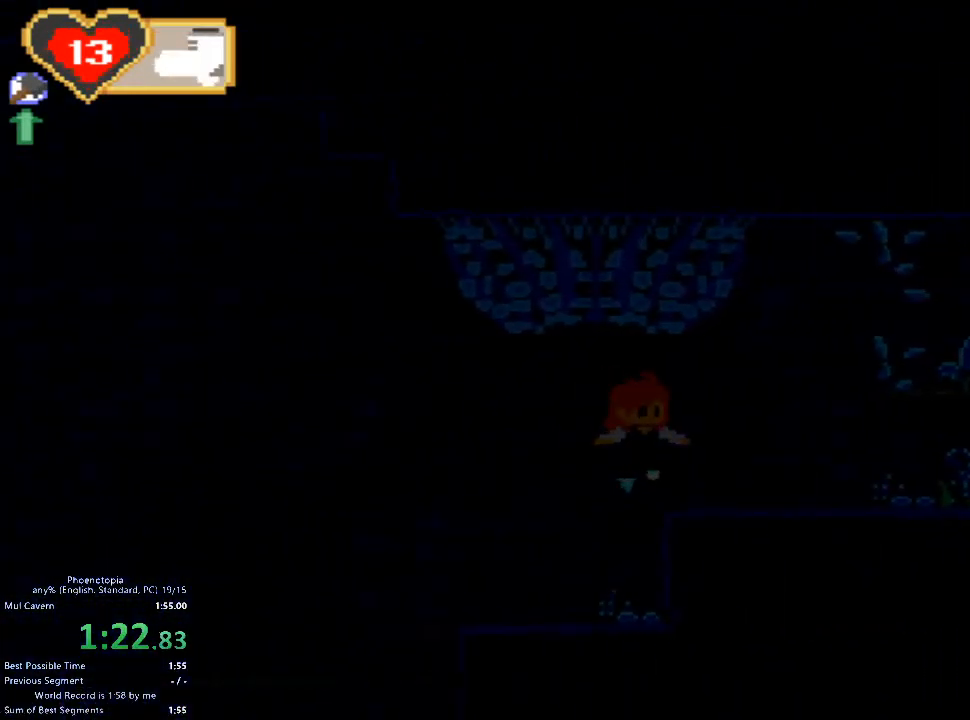
{"keys": ["right"], "events": [[333, "z", "up"]]}
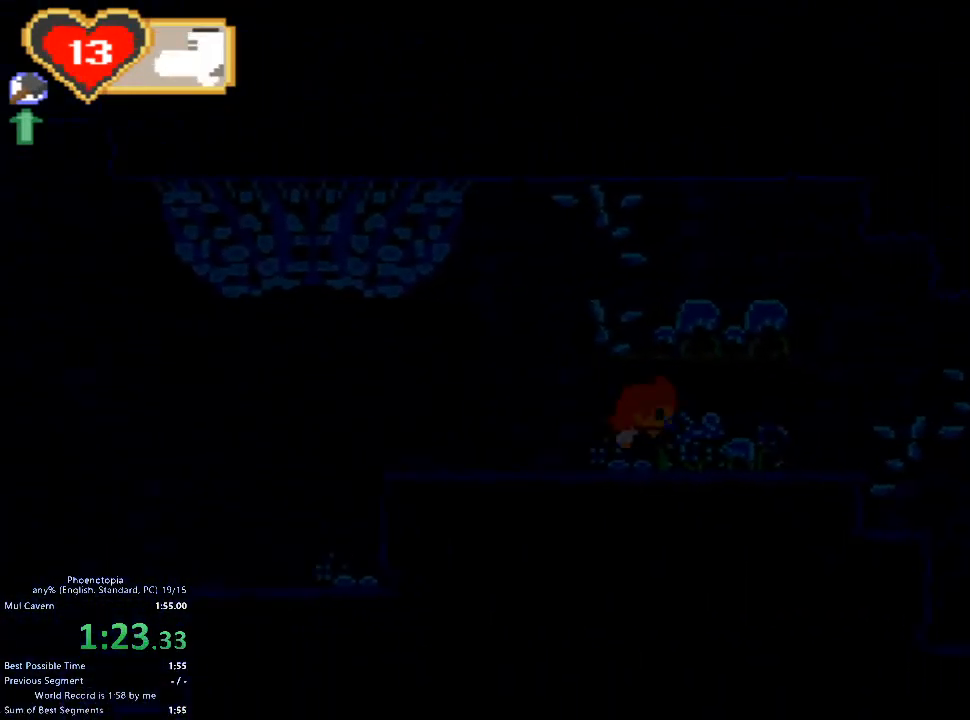
{"keys": ["right"], "events": []}
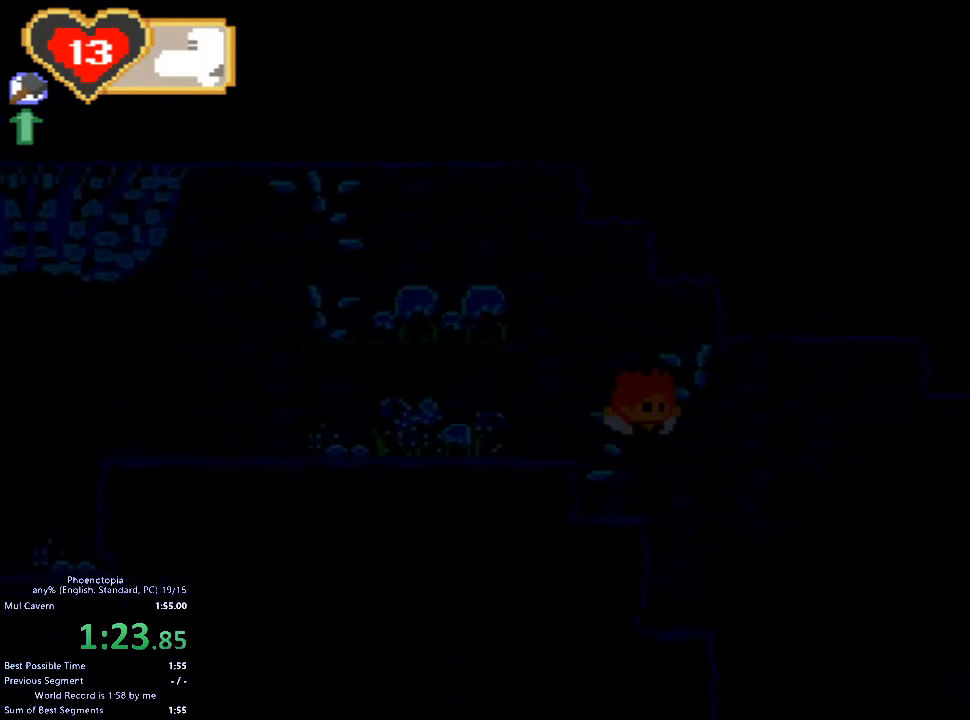
{"keys": ["right"], "events": []}
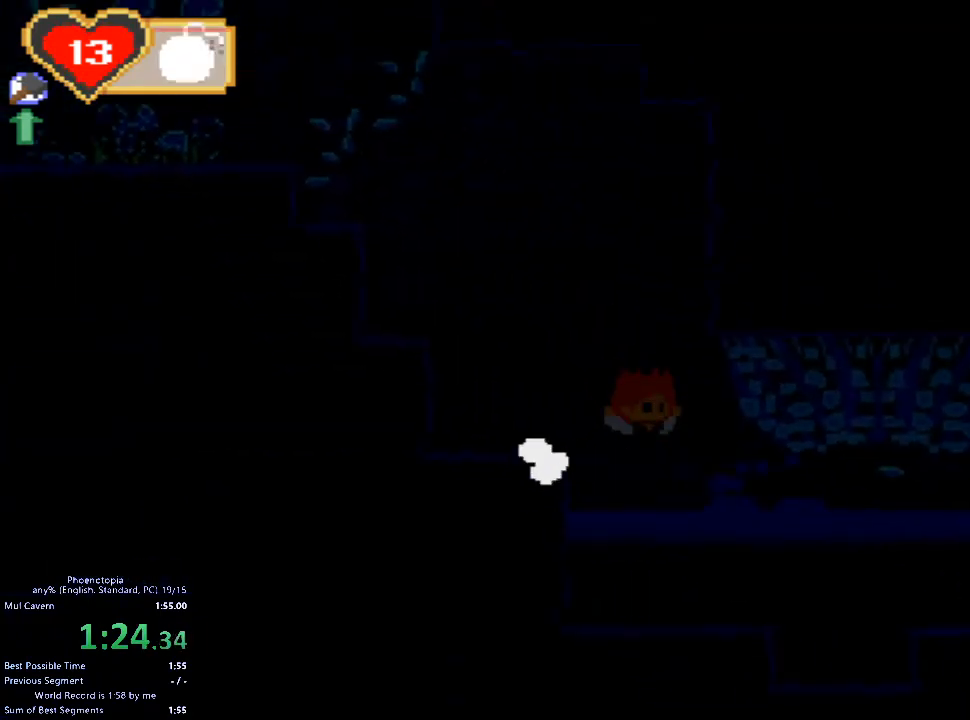
{"keys": ["right"], "events": []}
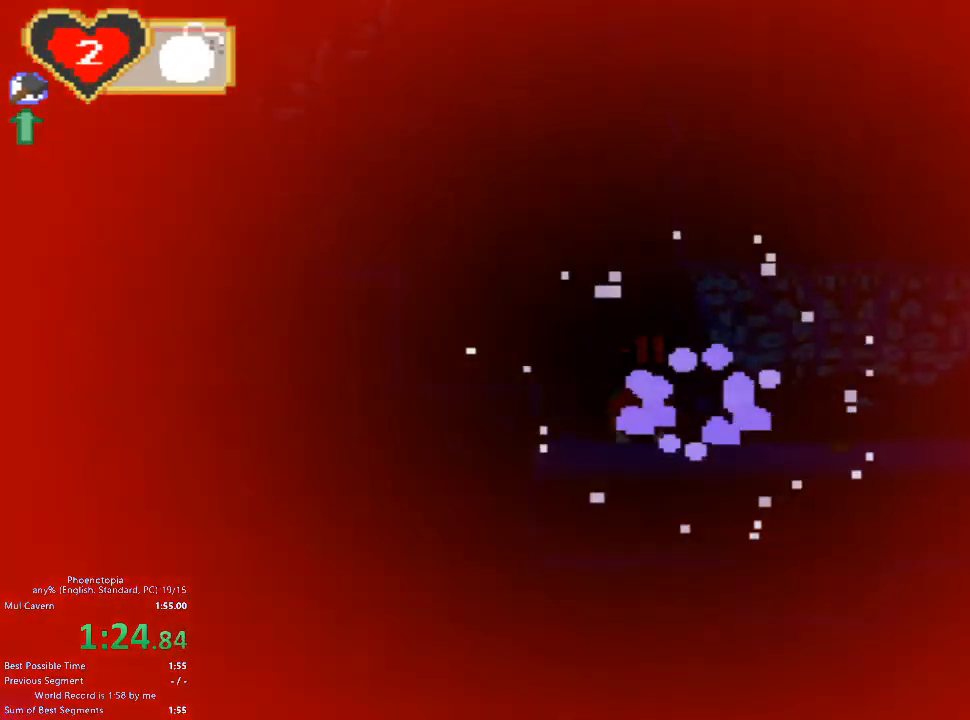
{"keys": [], "events": [[167, "s", "down"], [267, "s", "up"], [300, "right", "up"], [433, "left", "down"], [500, "left", "up"]]}
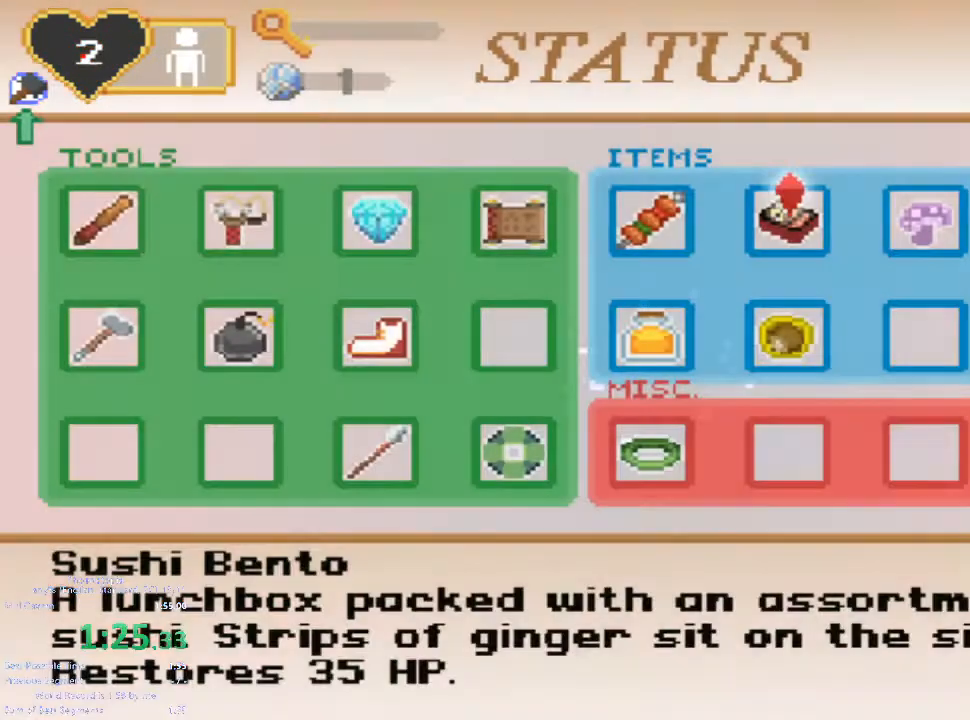
{"keys": ["right"], "events": [[133, "x", "down"], [200, "x", "up"], [267, "x", "down"], [333, "x", "up"], [400, "s", "down"], [467, "right", "down"], [467, "s", "up"]]}
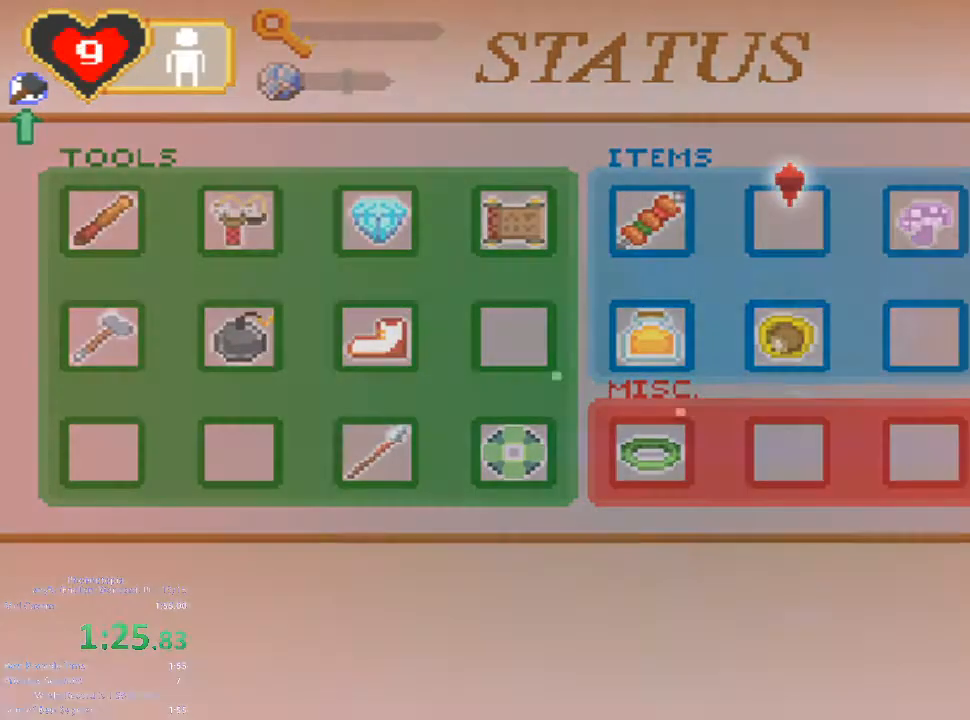
{"keys": ["right"], "events": []}